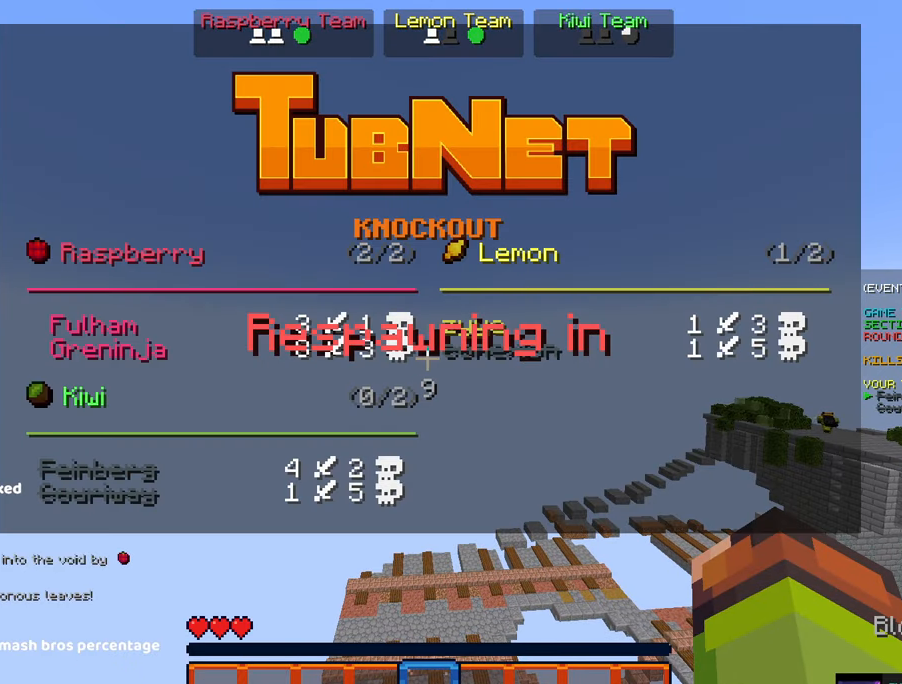
Gameplay with keyboard and mouse; each line is a JSON object with the keys and mouse buttons held at the frame after it. "events" lists presses ("down") and releases ("up") of "a", "d", "s", "space", "w", "mouse_left" and "mouse_right" between this image and that frame as [ms after this image, input, new state], when the widget could be followed in between. "mouse_left", "mouse_right" = the "left", "right" buttons of the "mouse" list. No other keys are recorded. Fast repeated clicks can show as one long hold. Mouse movement is not recorded.
{"keys": [], "mouse": [], "events": []}
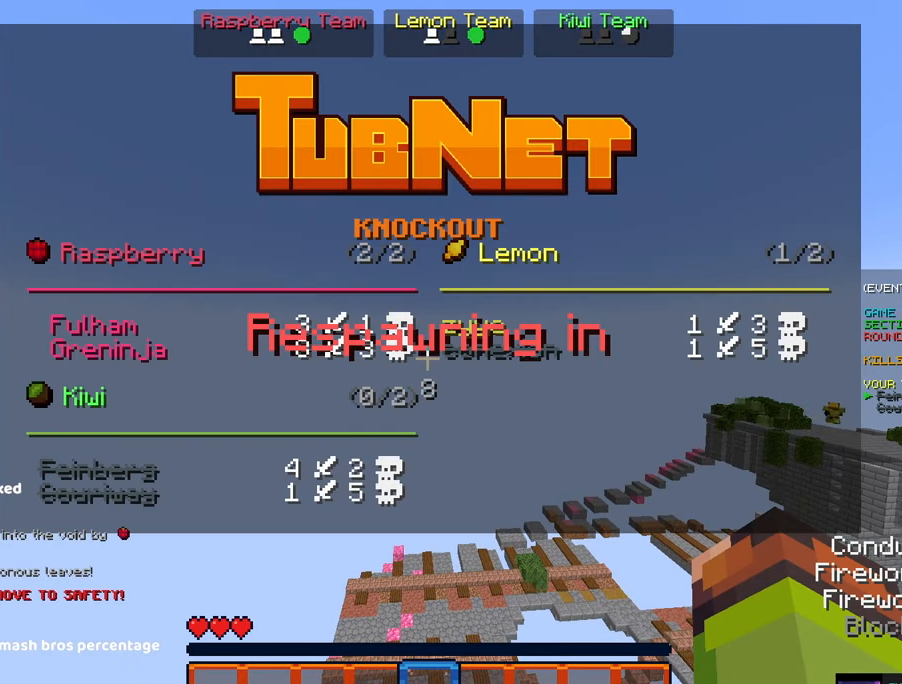
{"keys": ["space"], "mouse": [], "events": [[233, "space", "down"]]}
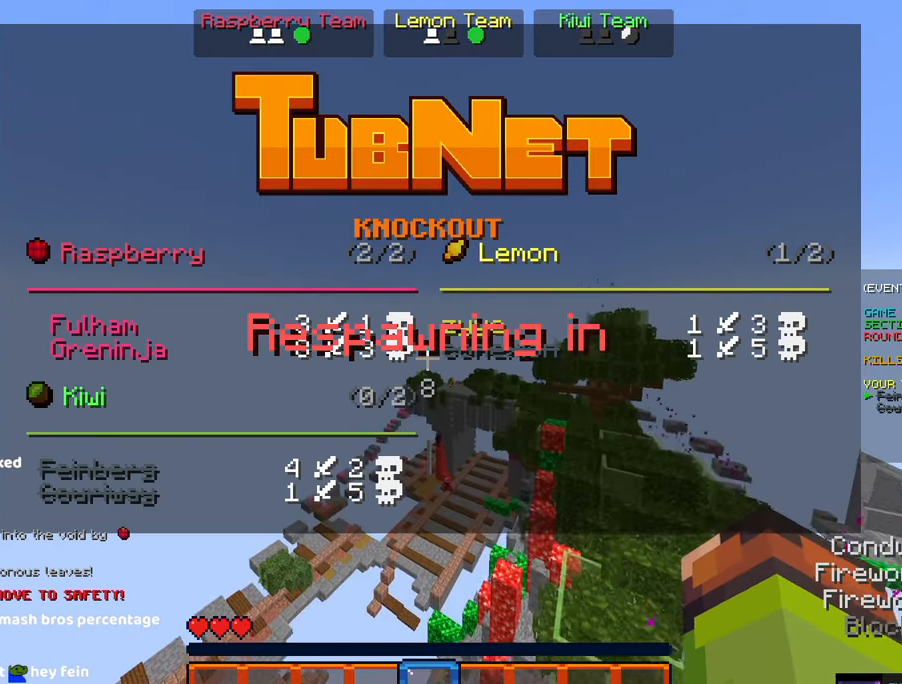
{"keys": [], "mouse": [], "events": [[66, "space", "up"]]}
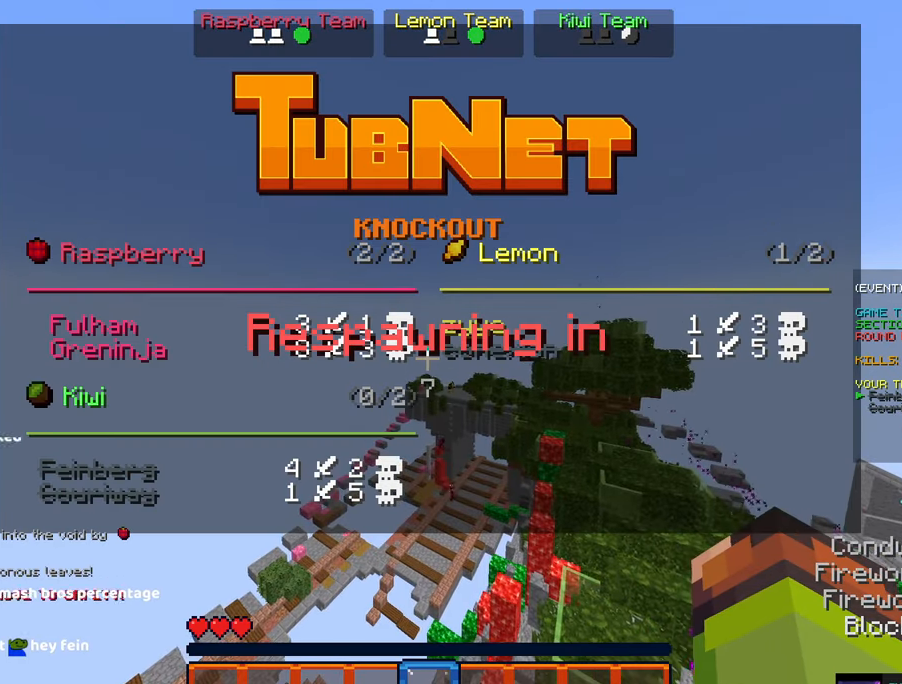
{"keys": [], "mouse": [], "events": []}
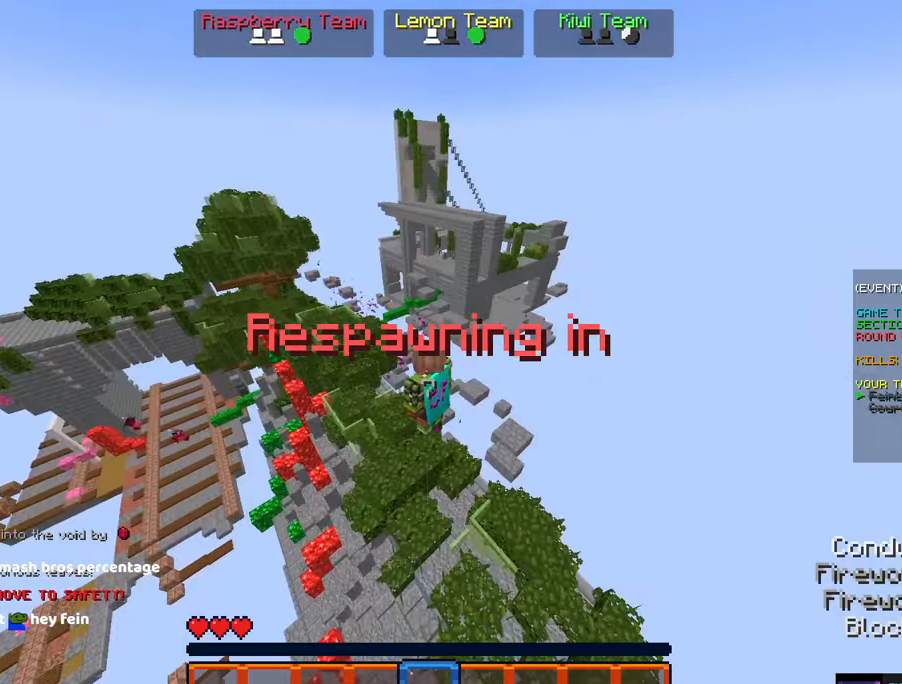
{"keys": ["space"], "mouse": [], "events": [[167, "space", "down"]]}
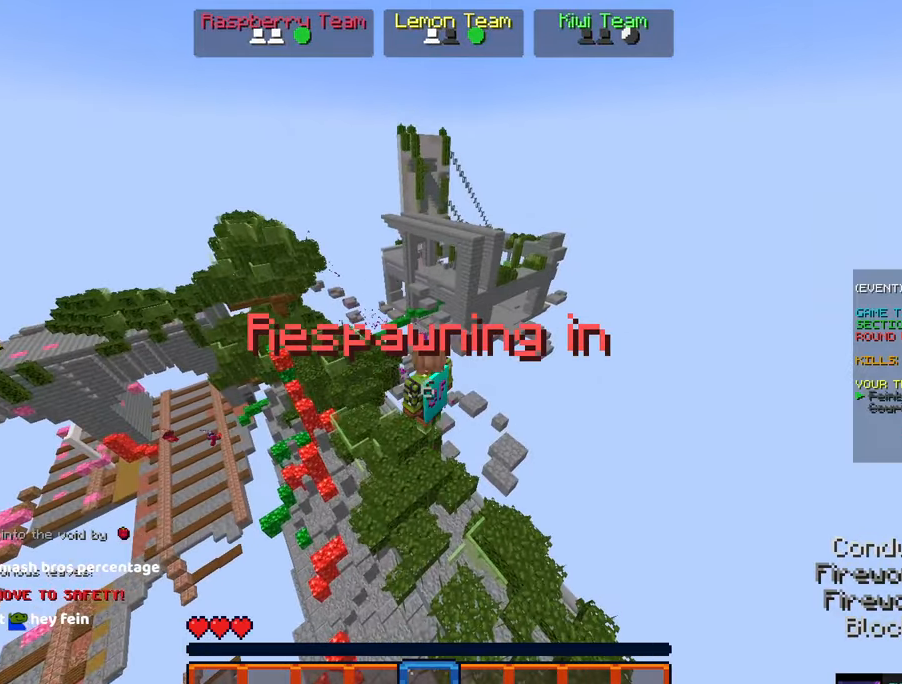
{"keys": ["space"], "mouse": [], "events": []}
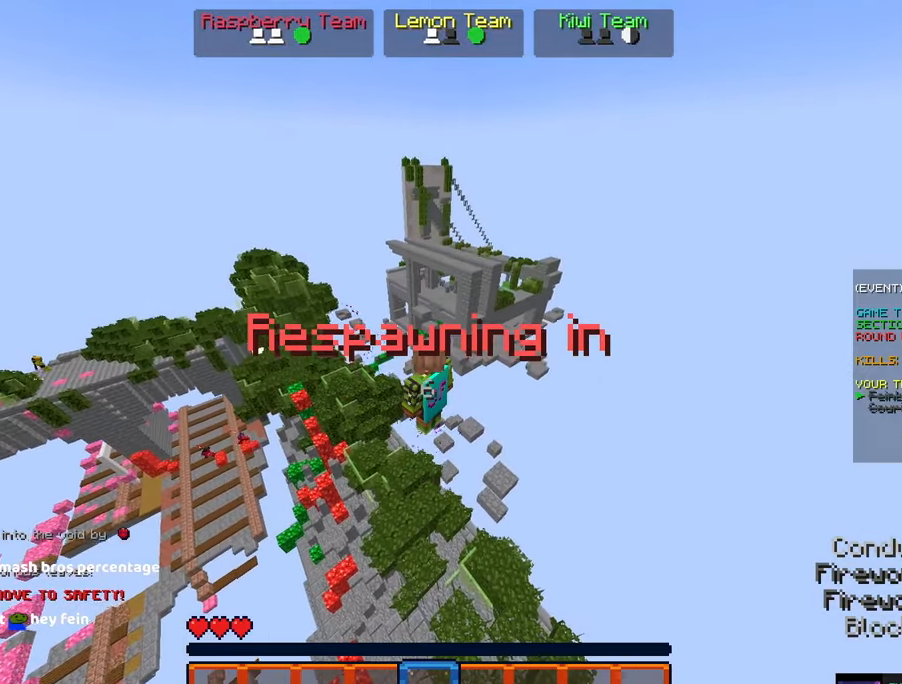
{"keys": ["w"], "mouse": [], "events": [[183, "space", "up"], [283, "w", "down"]]}
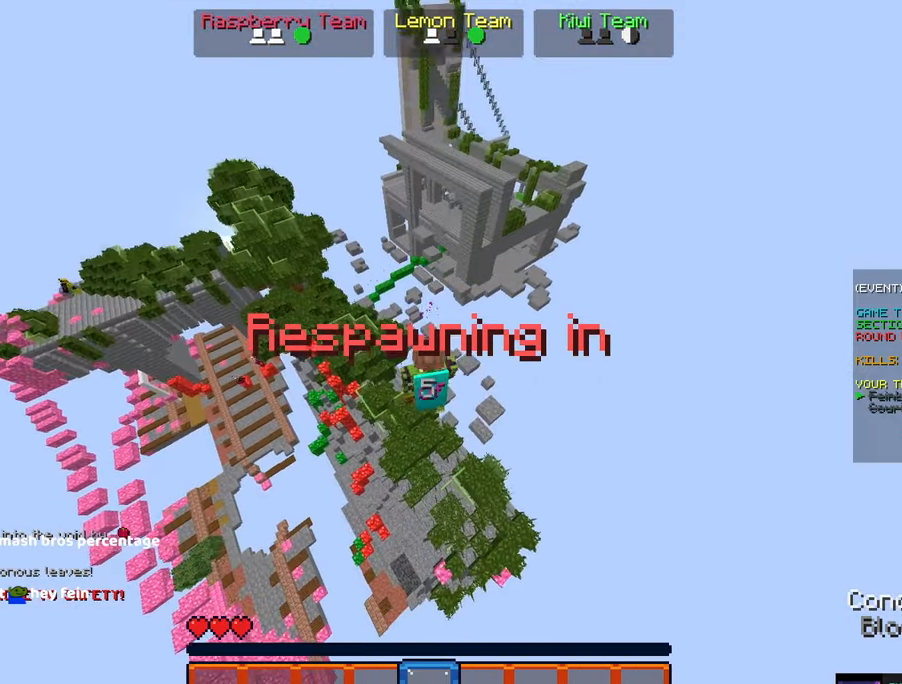
{"keys": ["space", "w"], "mouse": [], "events": [[367, "space", "down"]]}
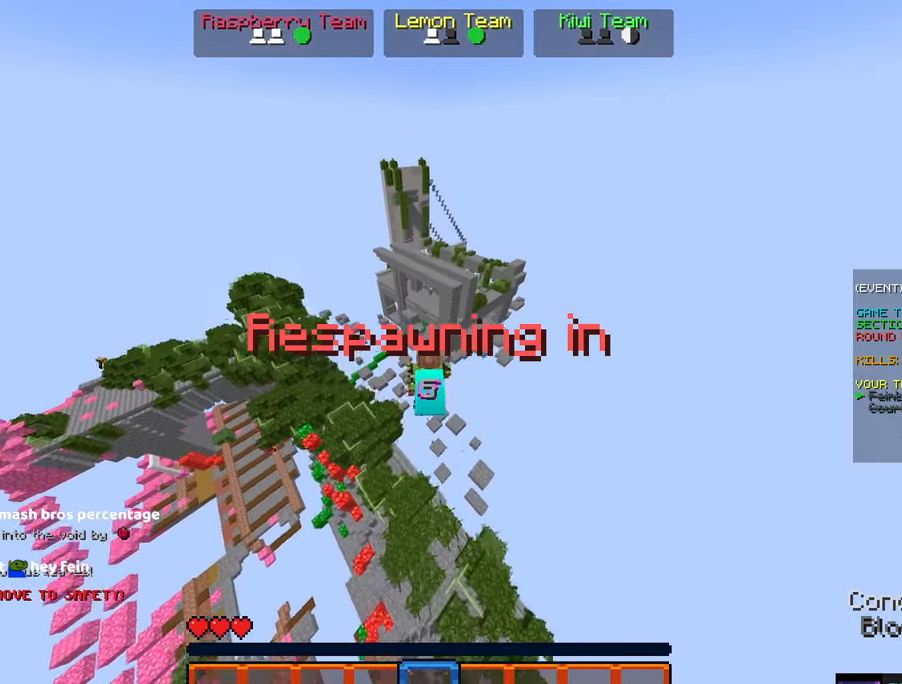
{"keys": ["w"], "mouse": [], "events": [[283, "space", "up"]]}
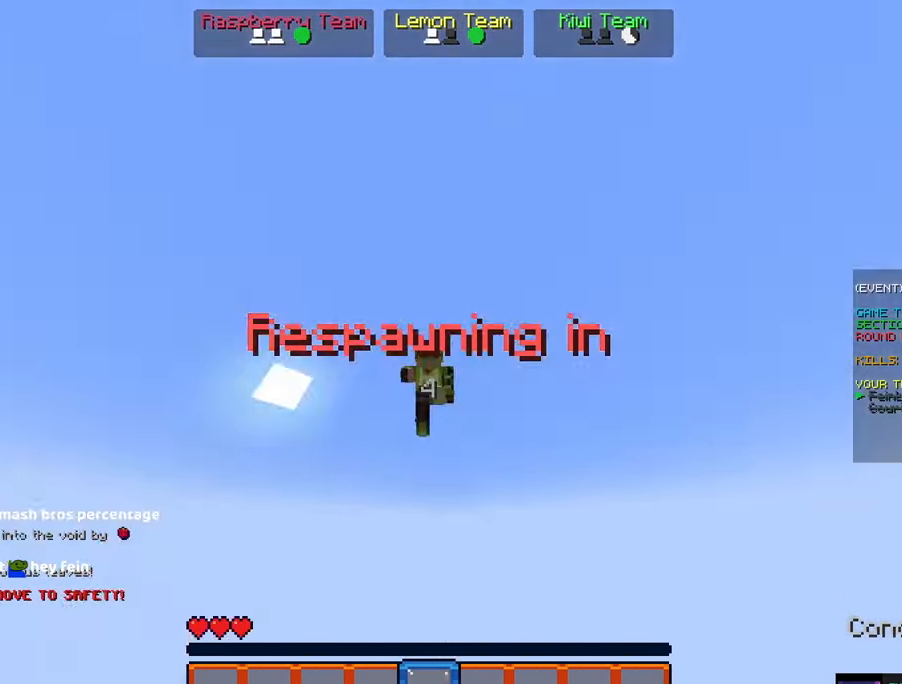
{"keys": ["space", "w"], "mouse": [], "events": [[317, "space", "down"]]}
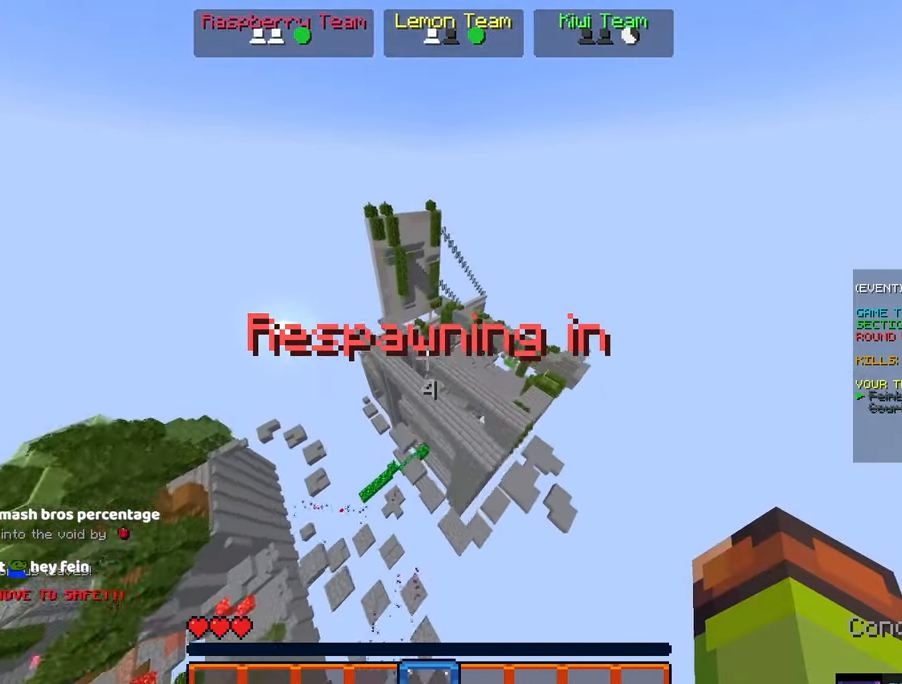
{"keys": [], "mouse": [], "events": [[83, "space", "up"], [300, "w", "up"]]}
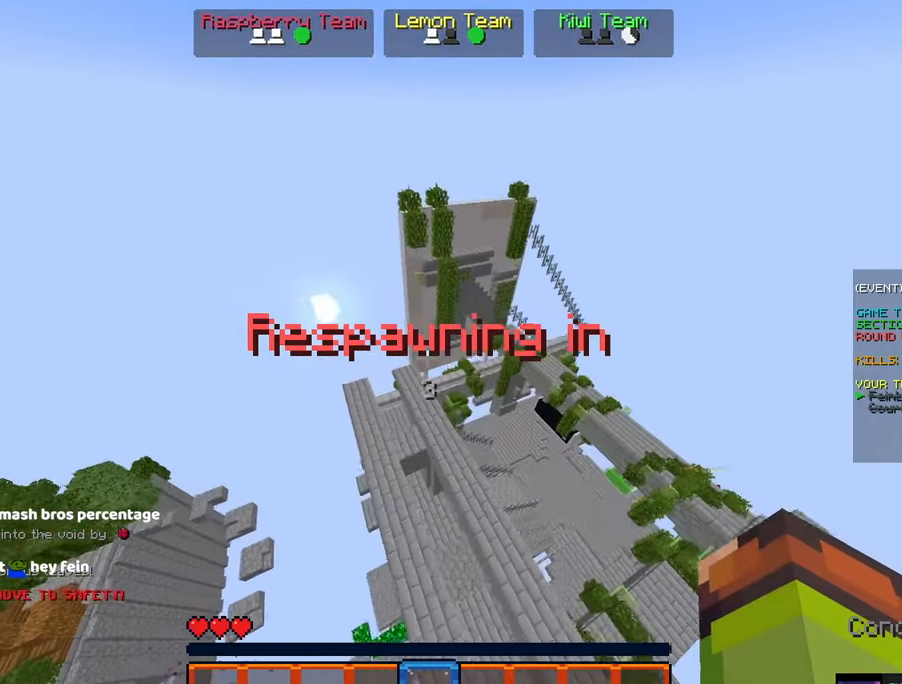
{"keys": [], "mouse": [], "events": []}
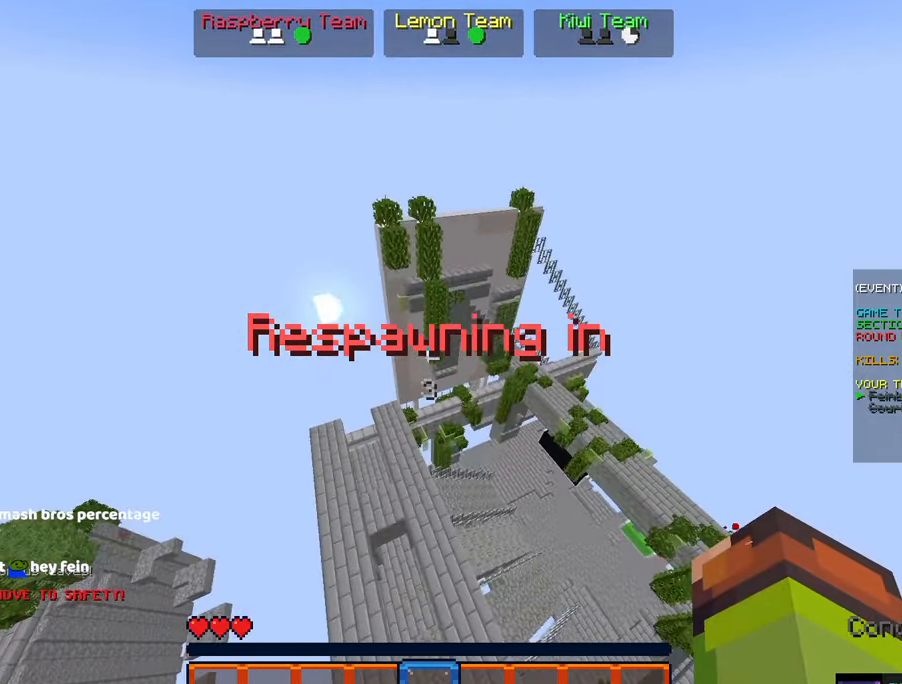
{"keys": [], "mouse": [], "events": []}
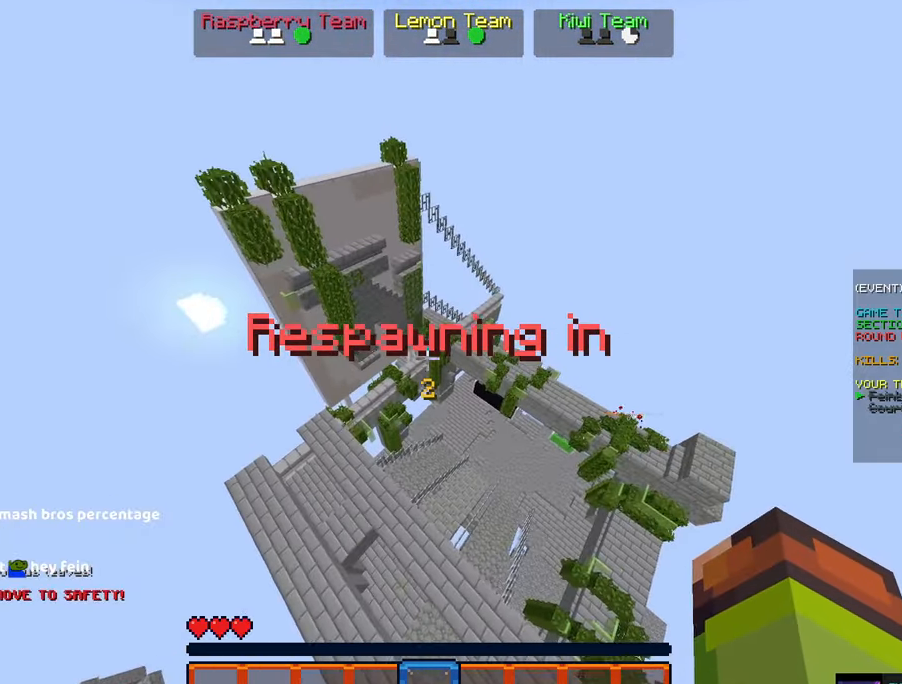
{"keys": [], "mouse": [], "events": []}
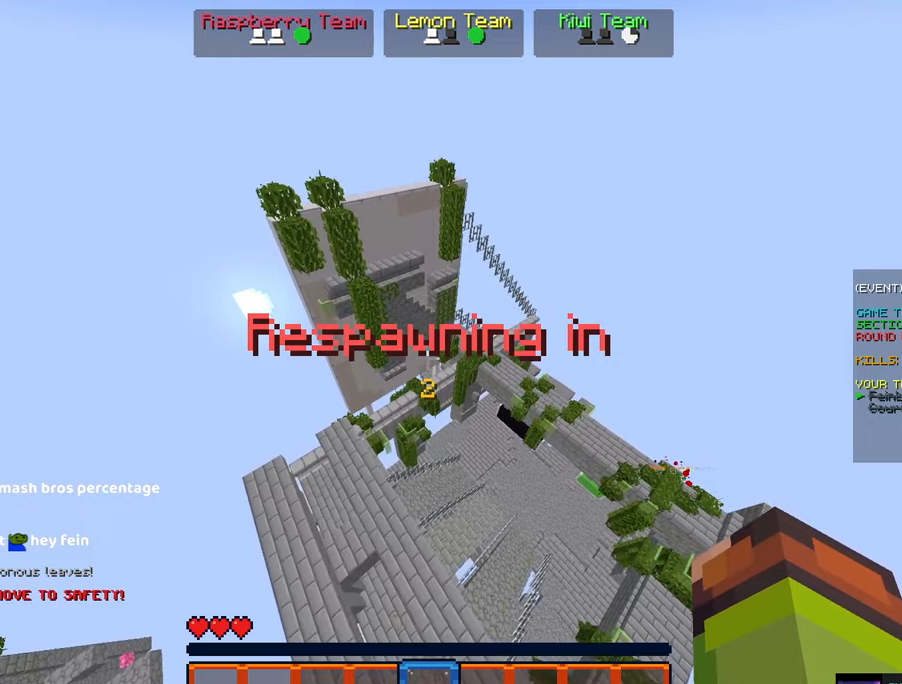
{"keys": [], "mouse": [], "events": []}
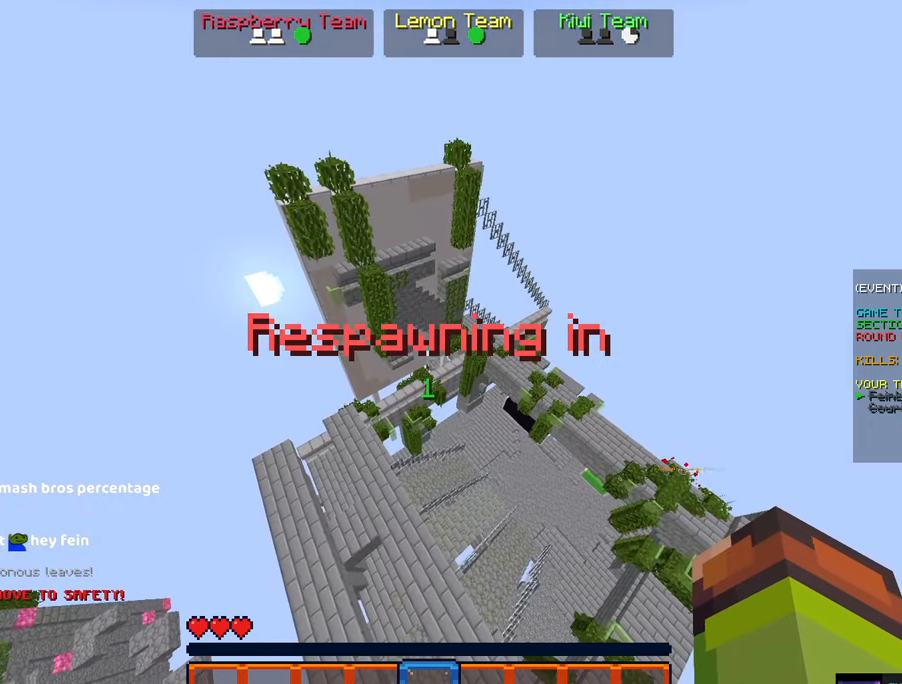
{"keys": ["d"], "mouse": [], "events": [[384, "d", "down"]]}
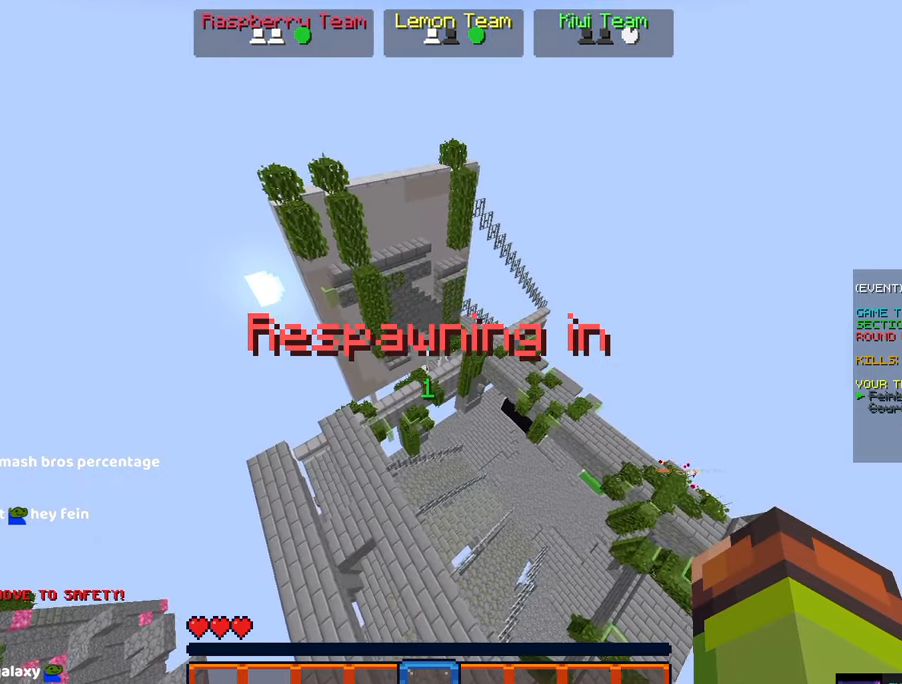
{"keys": [], "mouse": [], "events": [[34, "d", "up"]]}
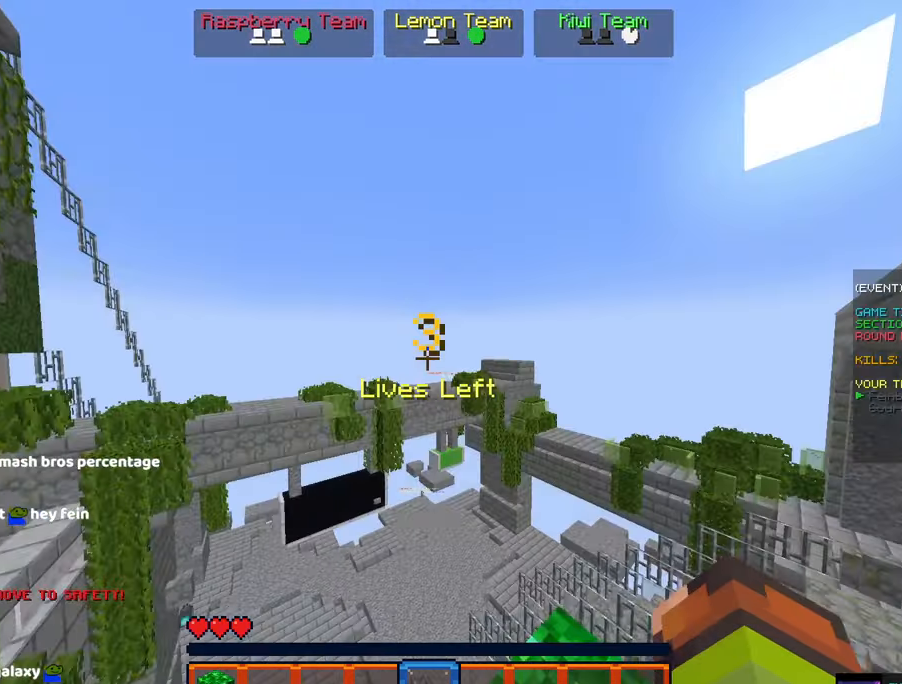
{"keys": [], "mouse": [], "events": []}
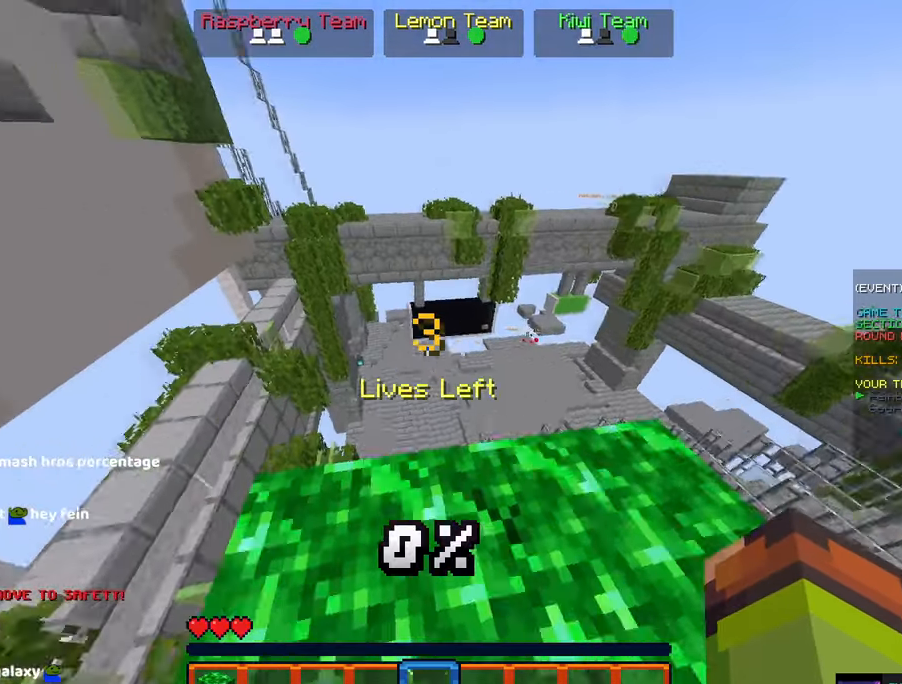
{"keys": ["w"], "mouse": [], "events": [[200, "w", "down"]]}
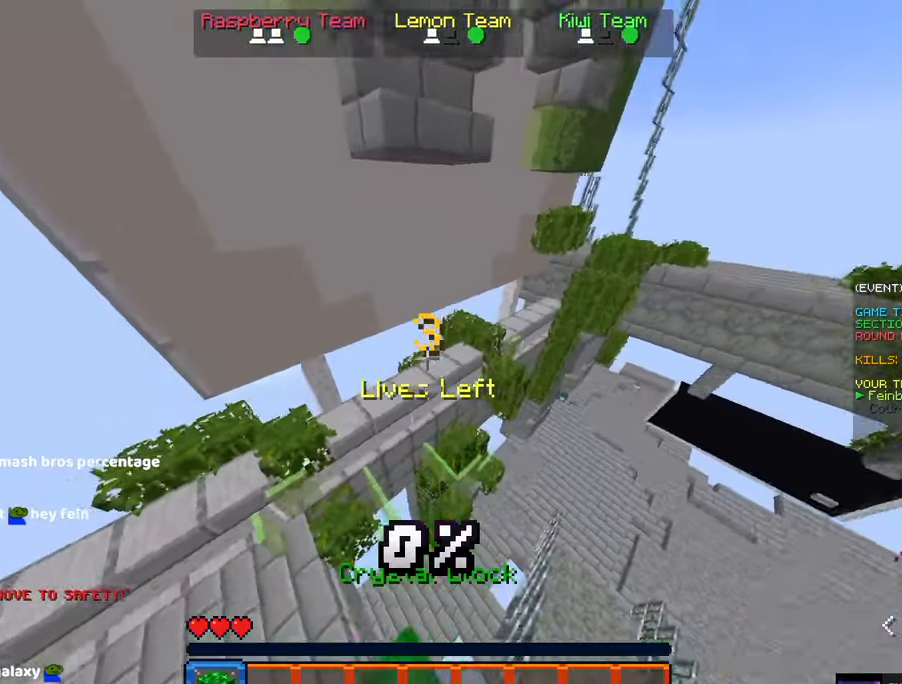
{"keys": ["a", "w"], "mouse": [], "events": [[17, "space", "down"], [167, "a", "down"], [384, "space", "up"]]}
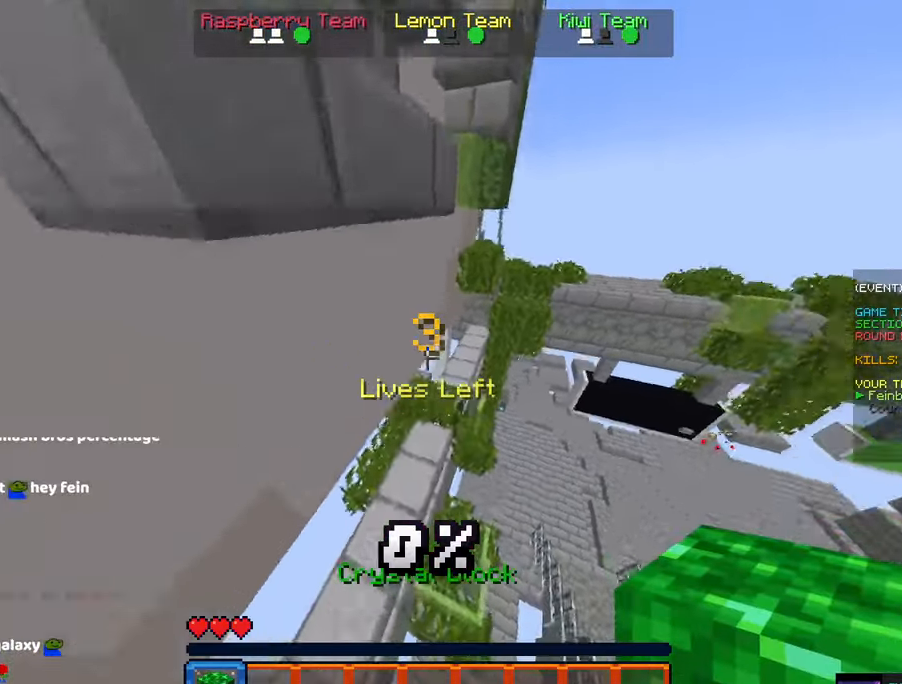
{"keys": ["w"], "mouse": [], "events": [[34, "a", "up"]]}
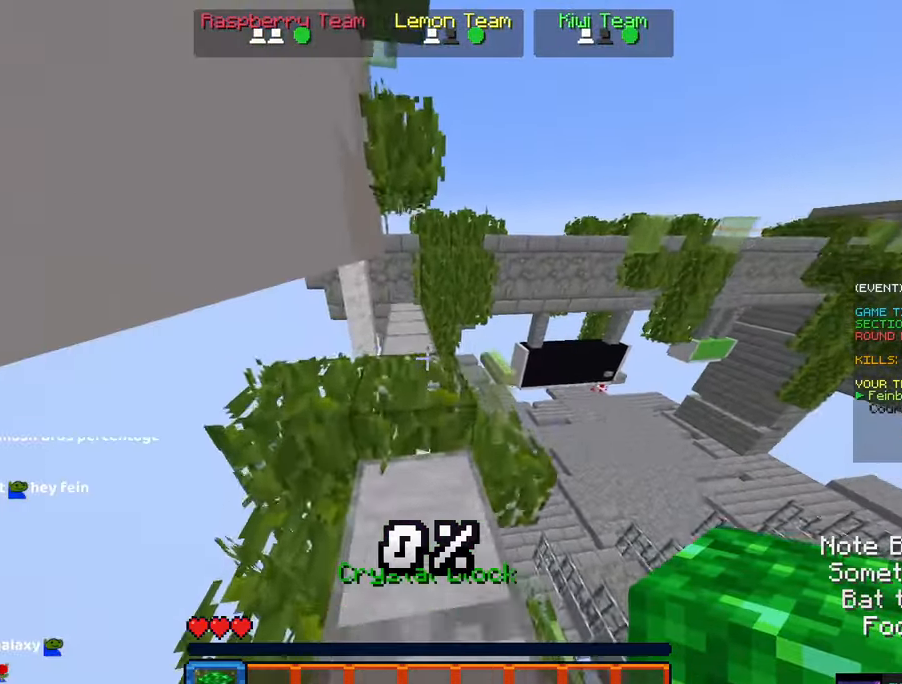
{"keys": ["a", "w"], "mouse": ["right"], "events": [[484, "a", "down"], [484, "mouse_right", "down"]]}
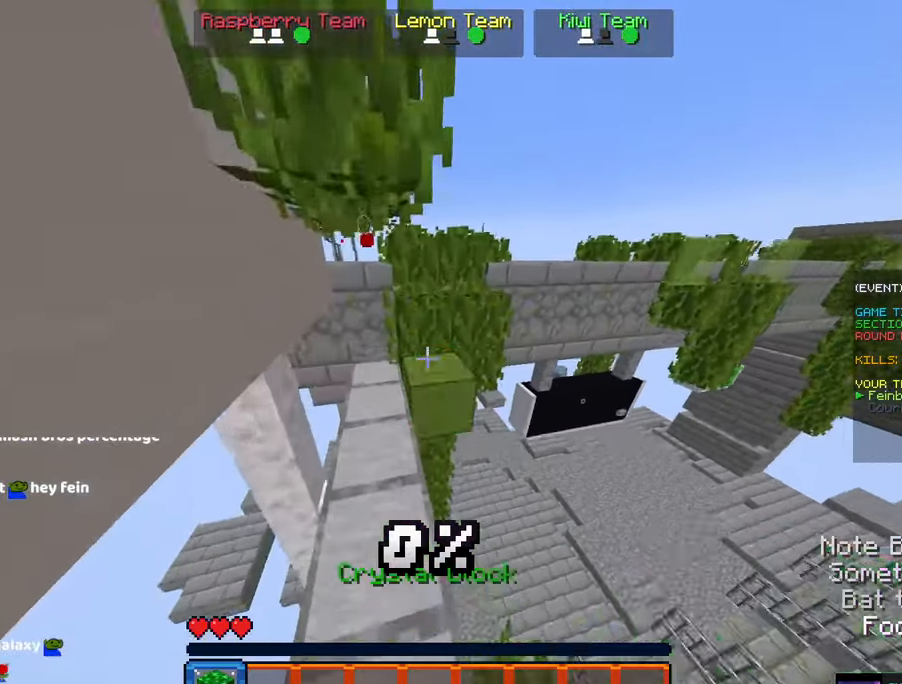
{"keys": ["w"], "mouse": [], "events": [[200, "mouse_right", "up"], [250, "a", "up"], [300, "a", "down"], [467, "a", "up"]]}
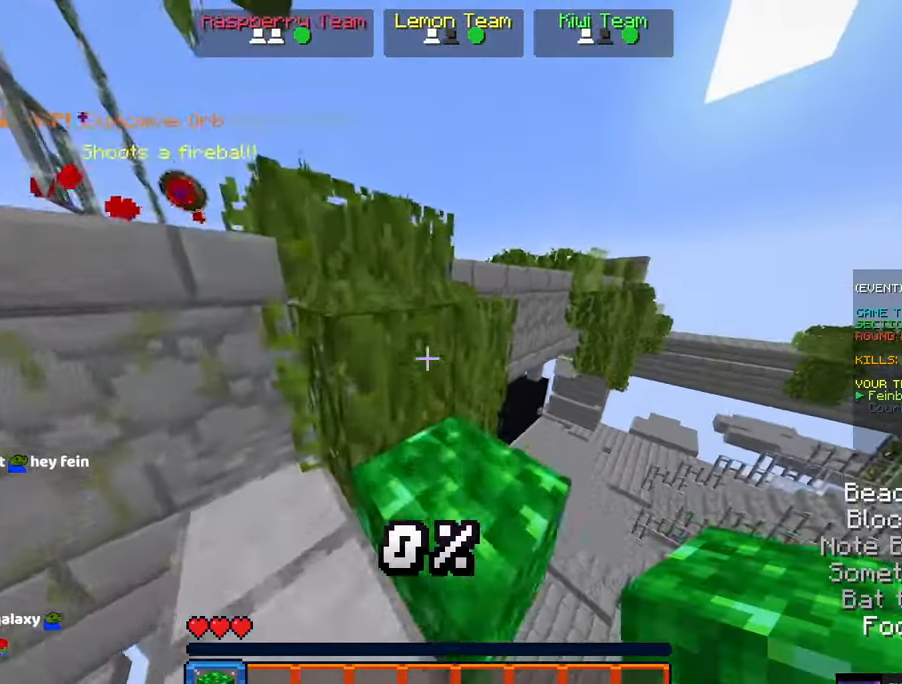
{"keys": ["w"], "mouse": [], "events": [[167, "d", "down"], [284, "d", "up"], [284, "space", "down"], [483, "space", "up"]]}
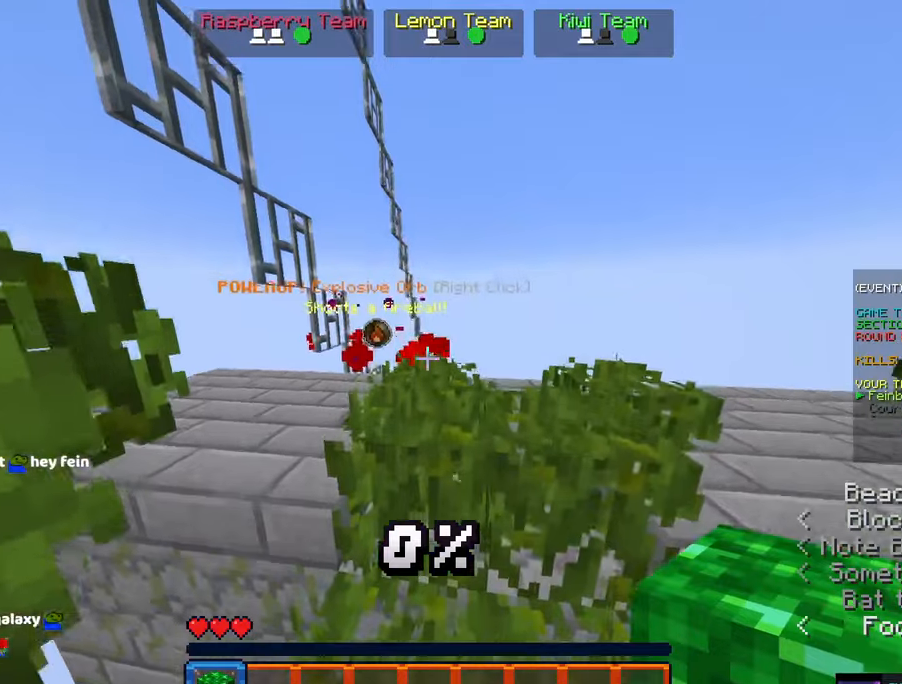
{"keys": ["a", "w"], "mouse": [], "events": [[200, "a", "down"], [200, "space", "down"], [466, "space", "up"]]}
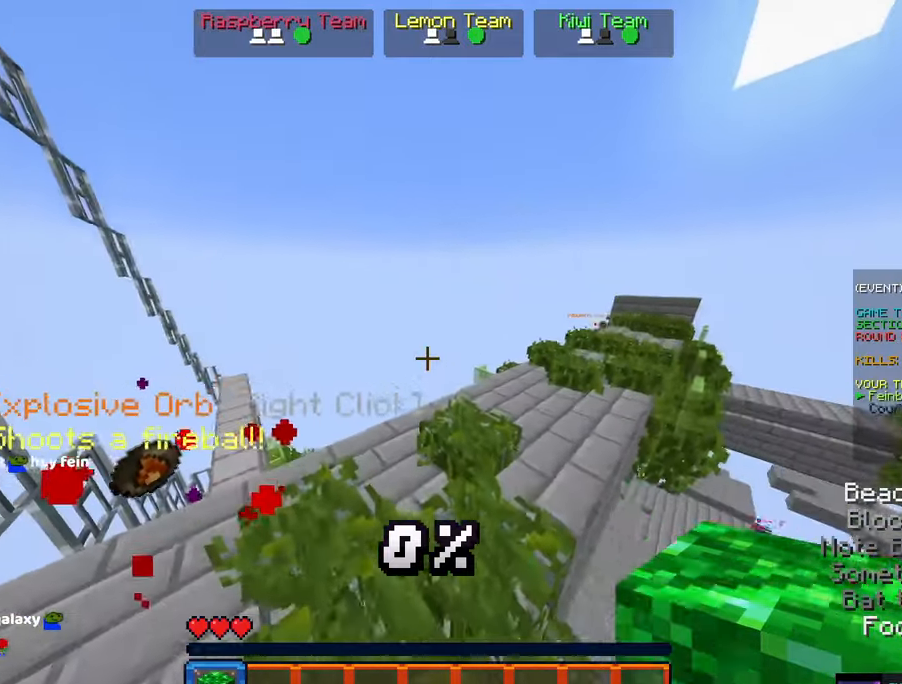
{"keys": ["d", "w"], "mouse": [], "events": [[433, "a", "up"], [500, "d", "down"]]}
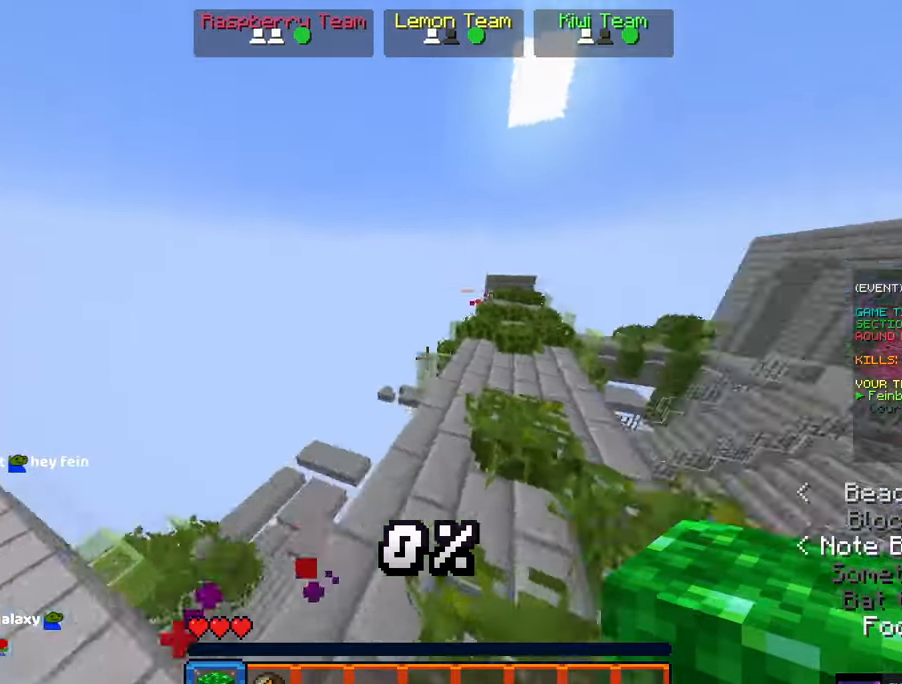
{"keys": ["a", "space", "w"], "mouse": [], "events": [[50, "space", "down"], [150, "d", "up"], [266, "a", "down"]]}